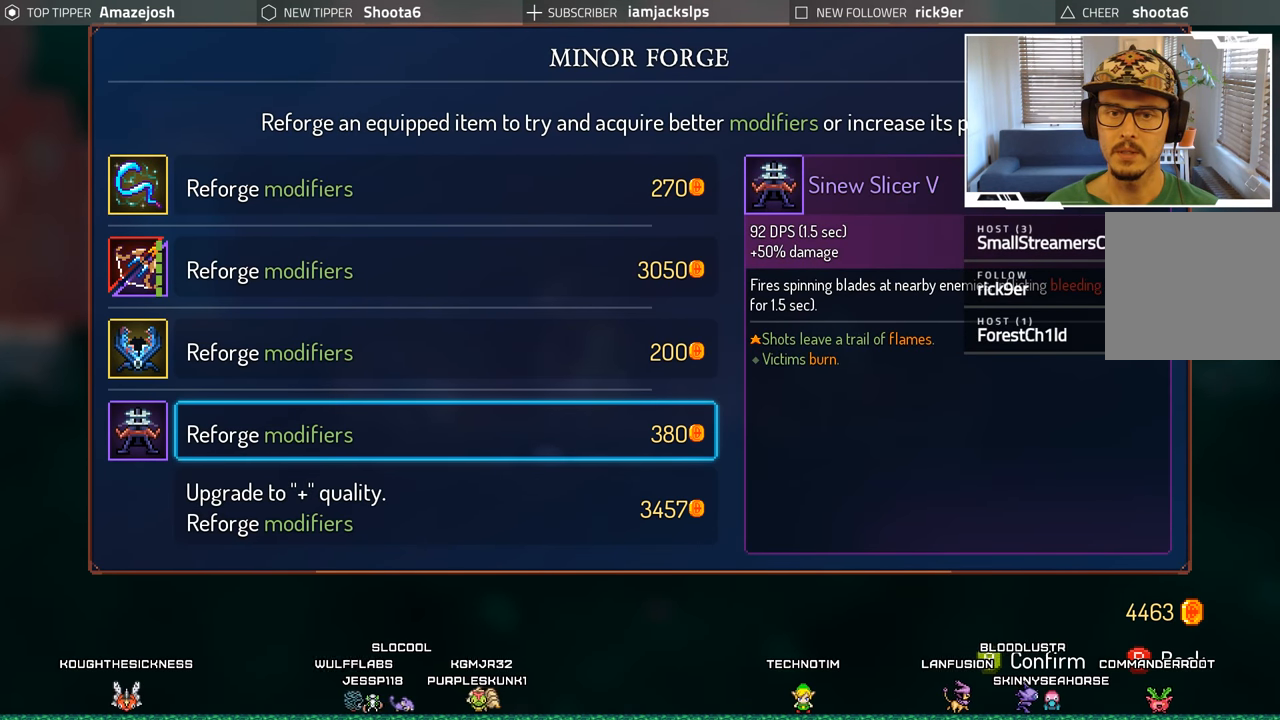
Gameplay with a controller (Xbox layout); each line is a JSON object with the inputs held at the frame after it. "events" lists button and stick changes between this image and that frame as [ms after this image, input, new state], when the widget could be followed in between. Not read: L3 R3.
{"buttons": [], "left_stick": "center", "right_stick": "center", "events": [[134, "B", "down"], [217, "B", "up"]]}
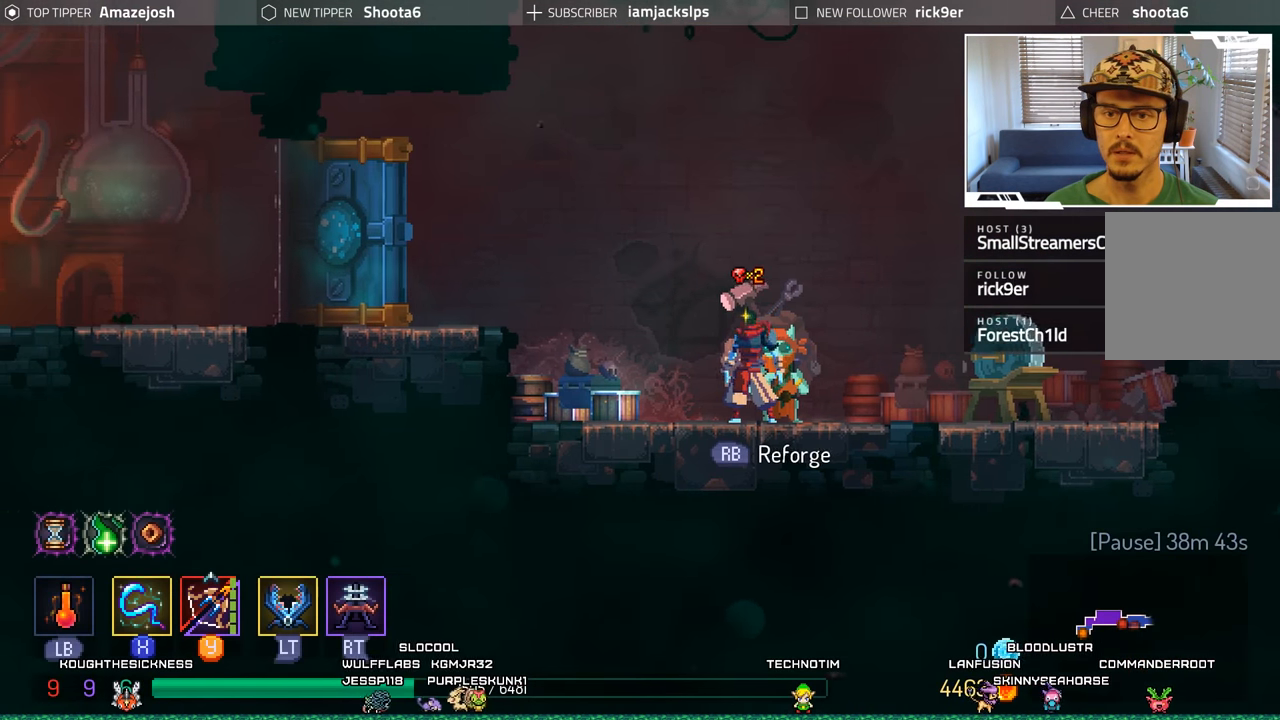
{"buttons": [], "left_stick": "center", "right_stick": "center", "events": []}
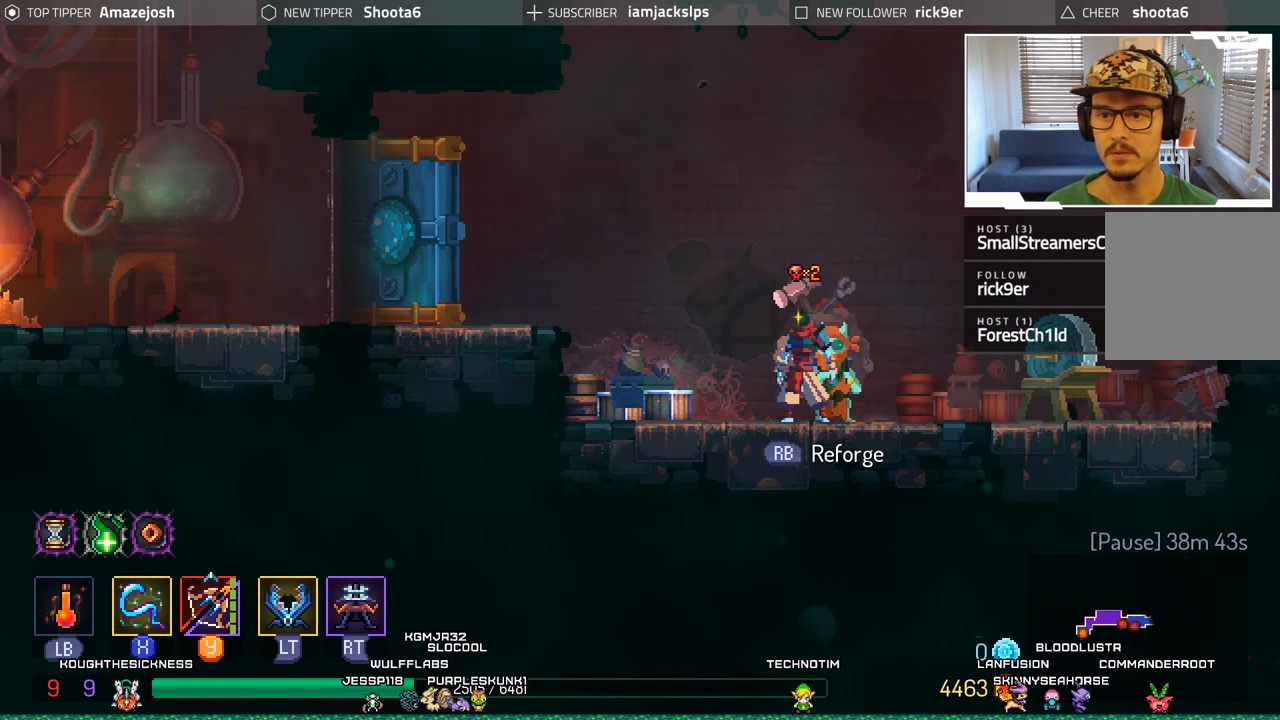
{"buttons": [], "left_stick": "center", "right_stick": "center", "events": []}
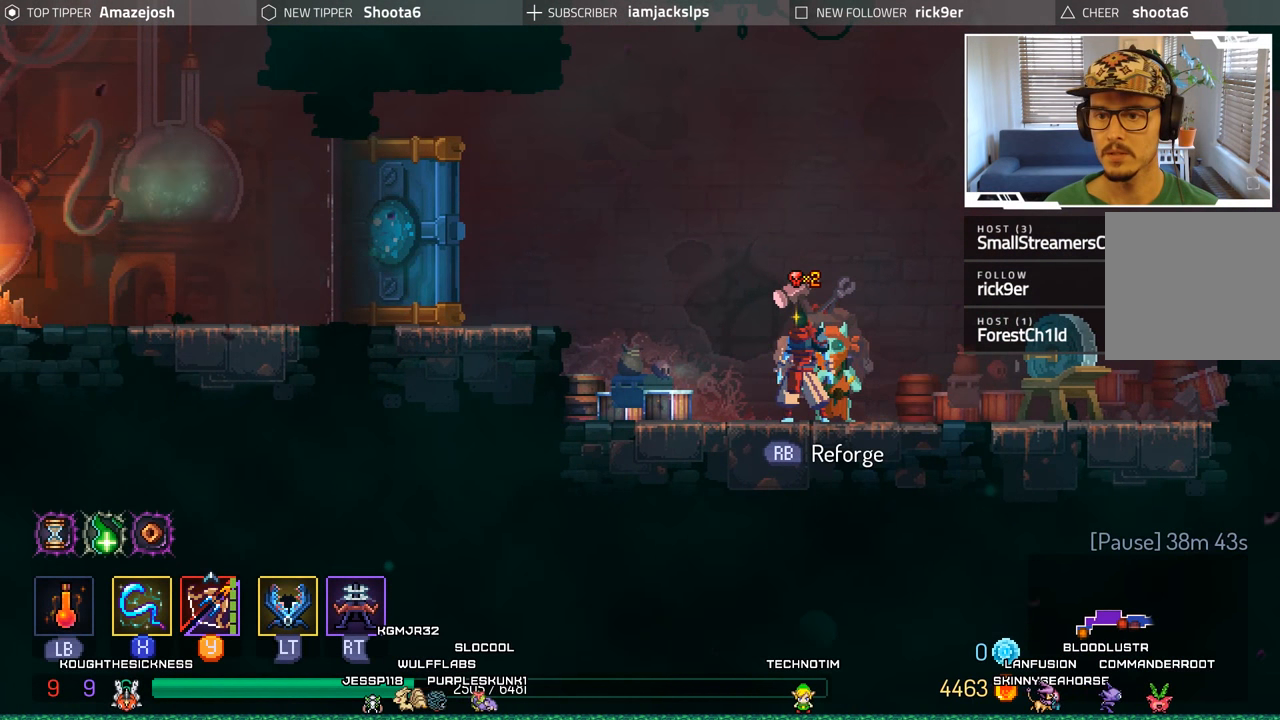
{"buttons": [], "left_stick": "right", "right_stick": "center", "events": [[117, "left_stick", "right"]]}
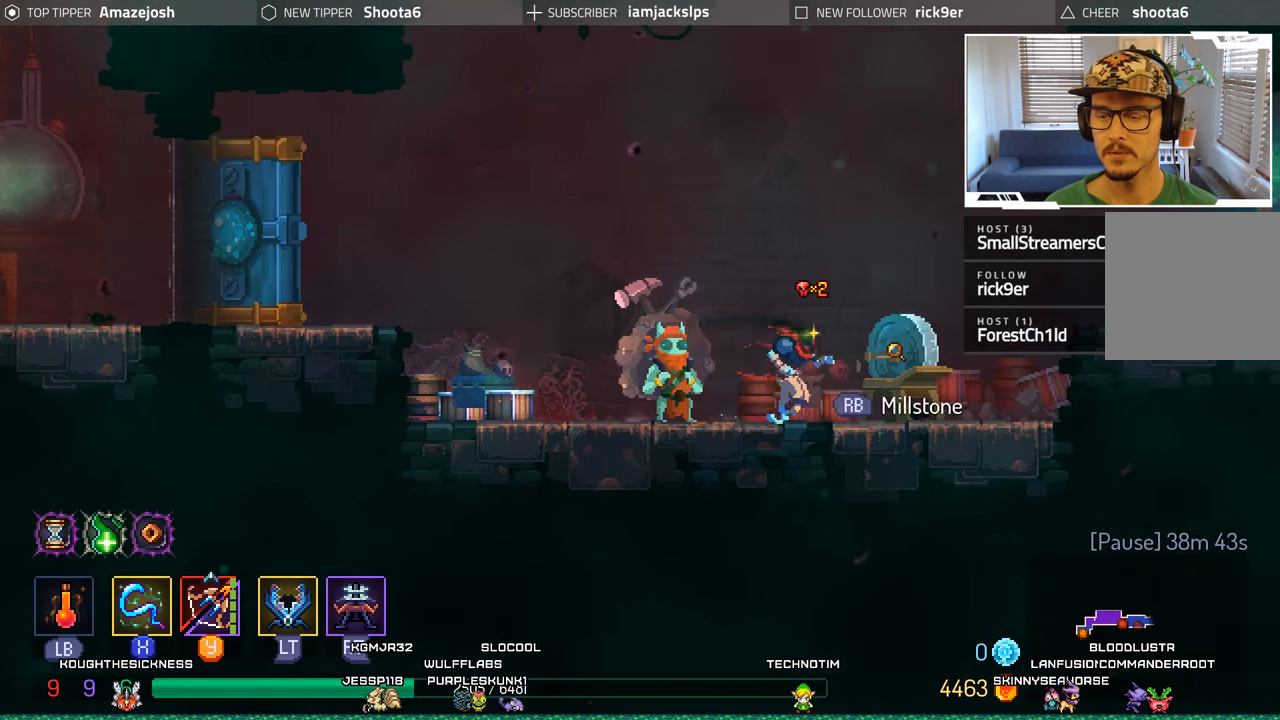
{"buttons": [], "left_stick": "right", "right_stick": "center", "events": [[333, "A", "down"], [466, "A", "up"]]}
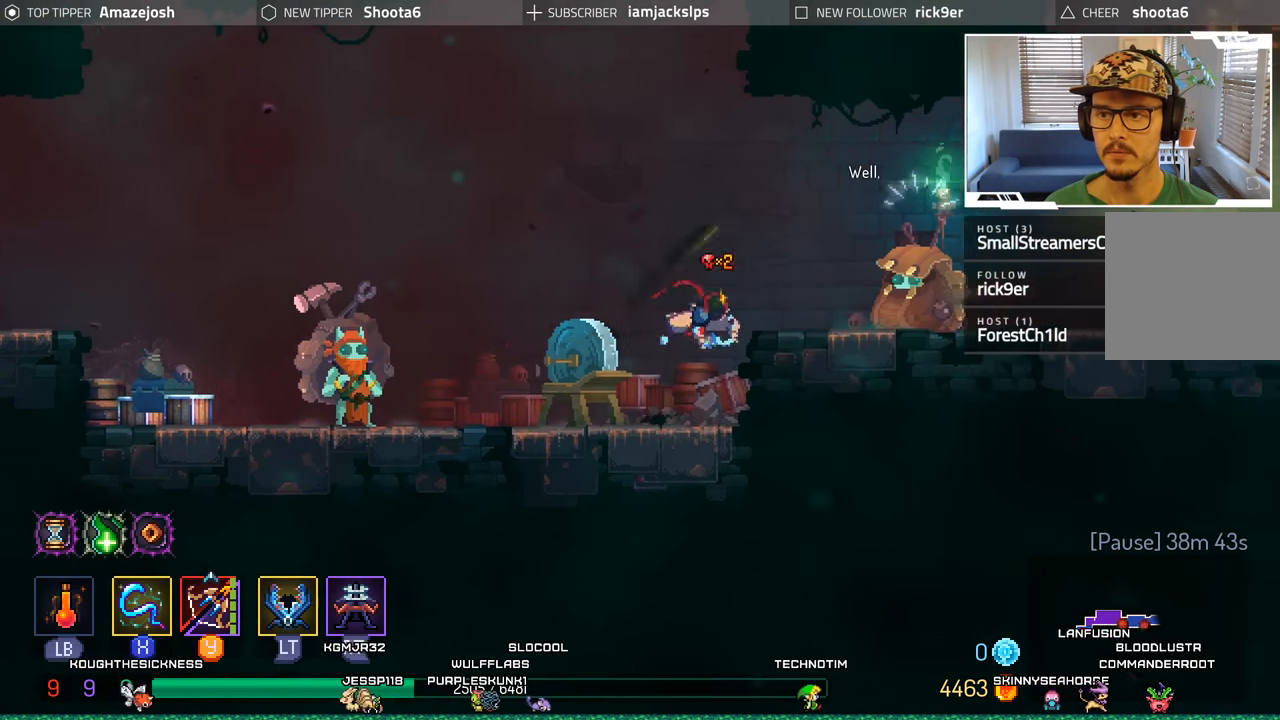
{"buttons": ["DPAD_RIGHT"], "left_stick": "center", "right_stick": "center", "events": [[216, "left_stick", "center"], [450, "DPAD_RIGHT", "down"]]}
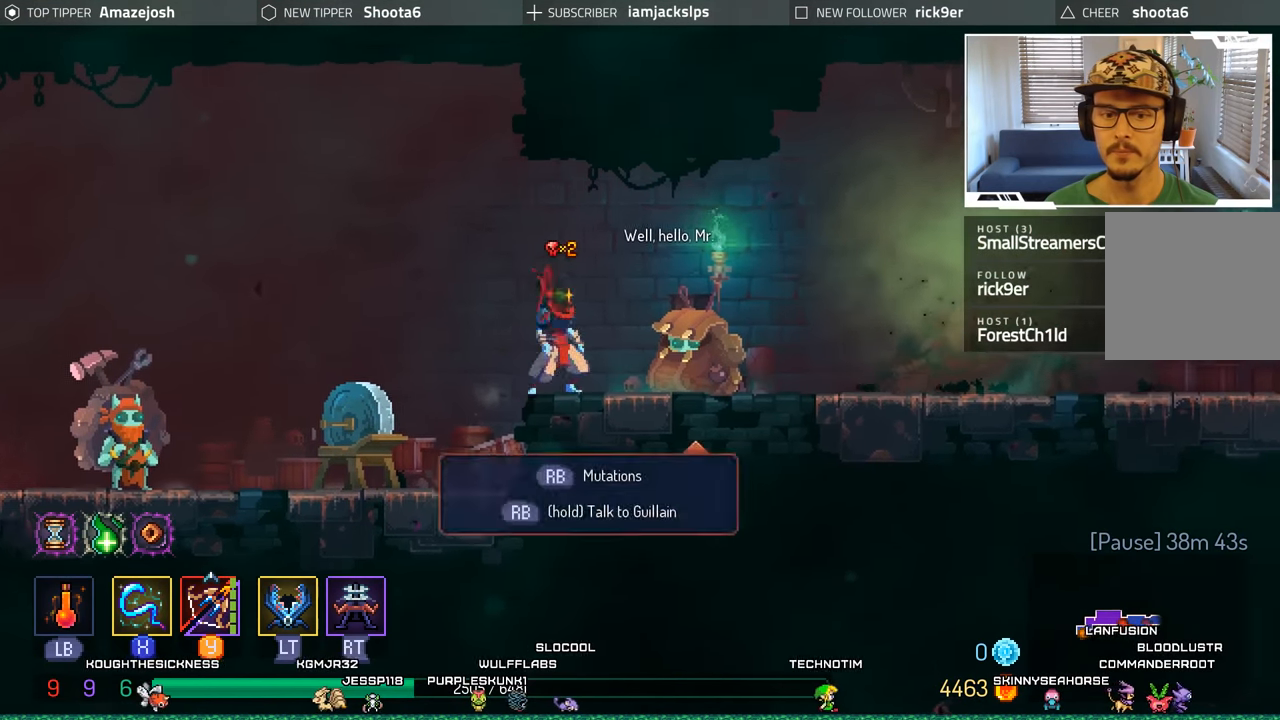
{"buttons": [], "left_stick": "center", "right_stick": "center", "events": [[200, "DPAD_RIGHT", "up"], [300, "R1", "down"], [400, "R1", "up"]]}
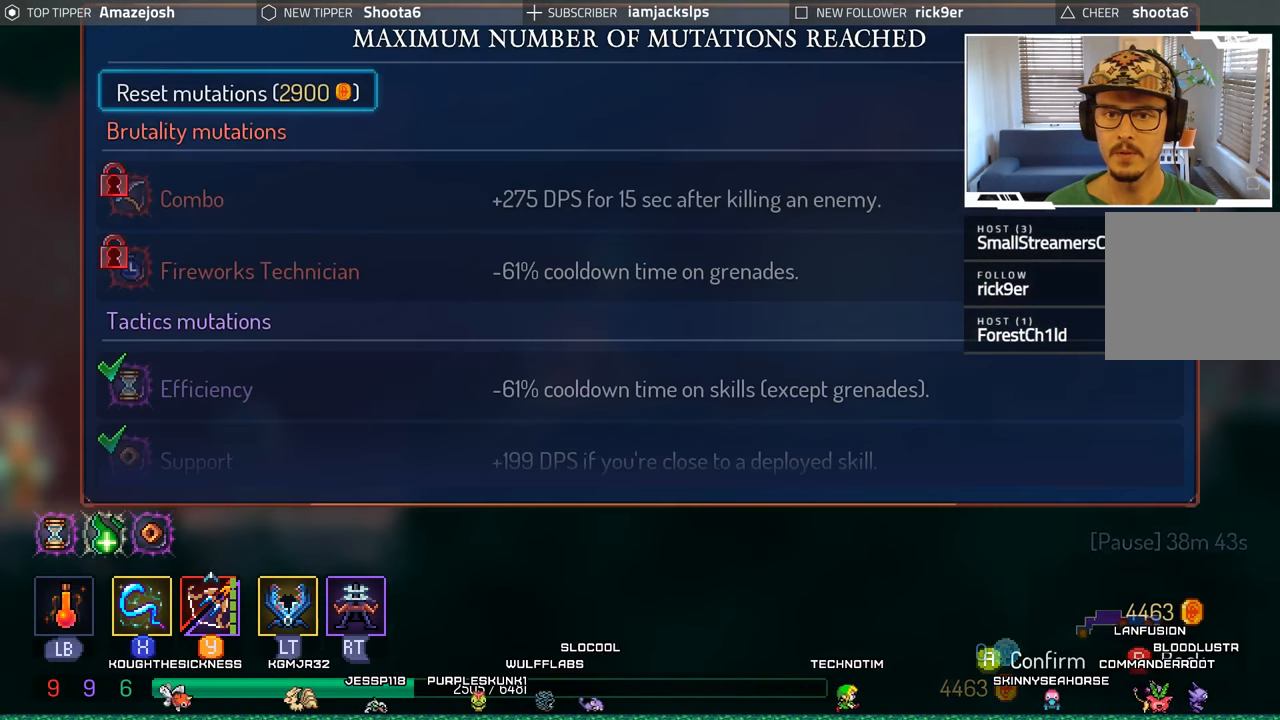
{"buttons": [], "left_stick": "center", "right_stick": "center", "events": []}
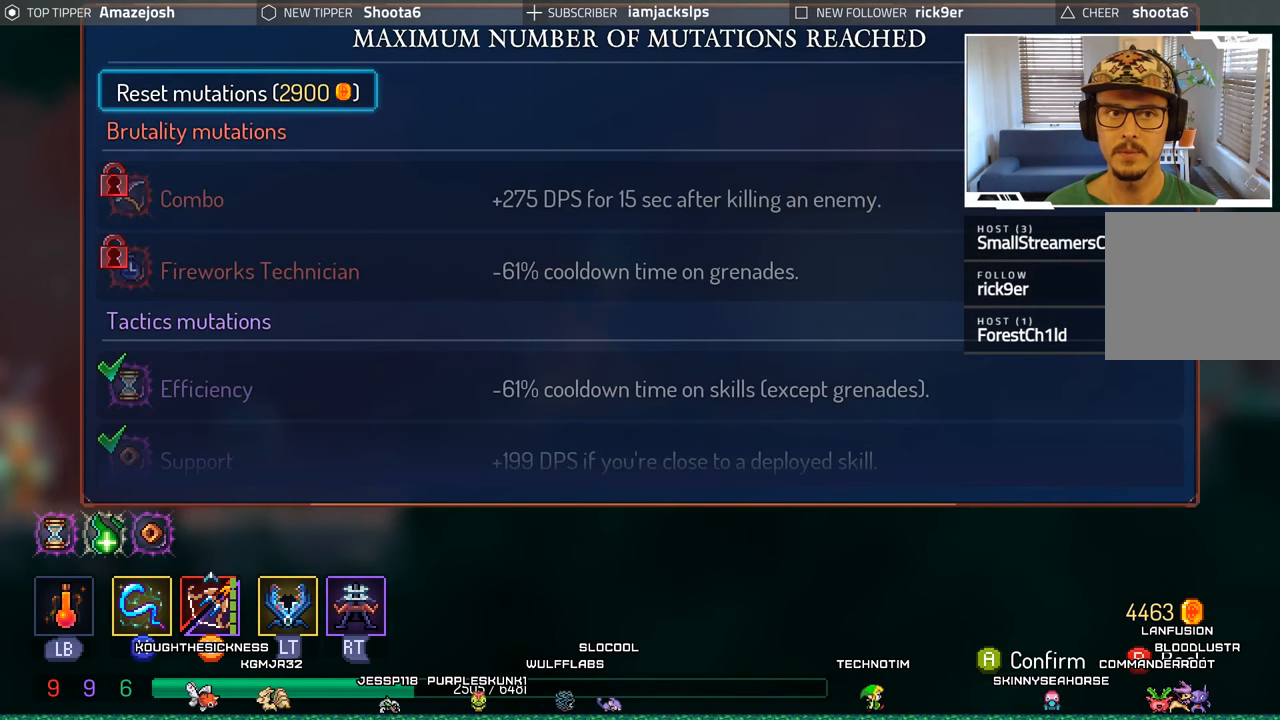
{"buttons": ["DPAD_RIGHT"], "left_stick": "center", "right_stick": "center", "events": [[283, "B", "down"], [383, "B", "up"], [466, "DPAD_RIGHT", "down"]]}
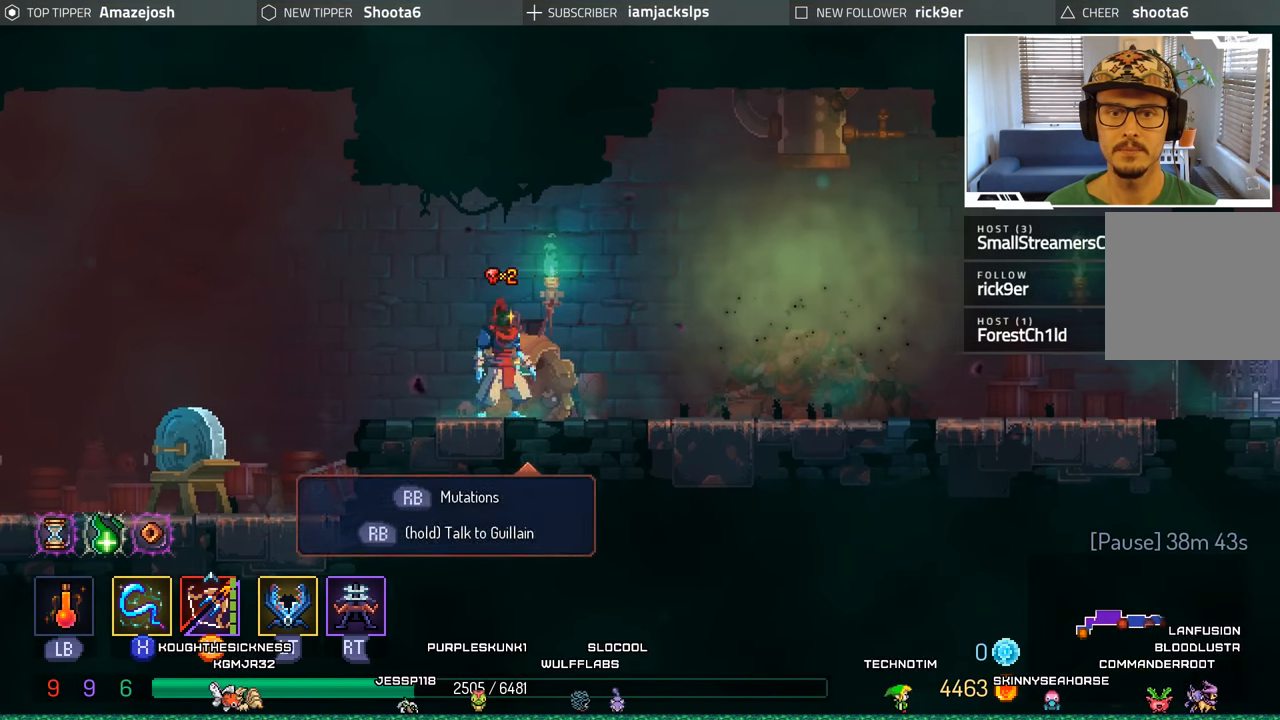
{"buttons": ["DPAD_RIGHT"], "left_stick": "center", "right_stick": "center", "events": []}
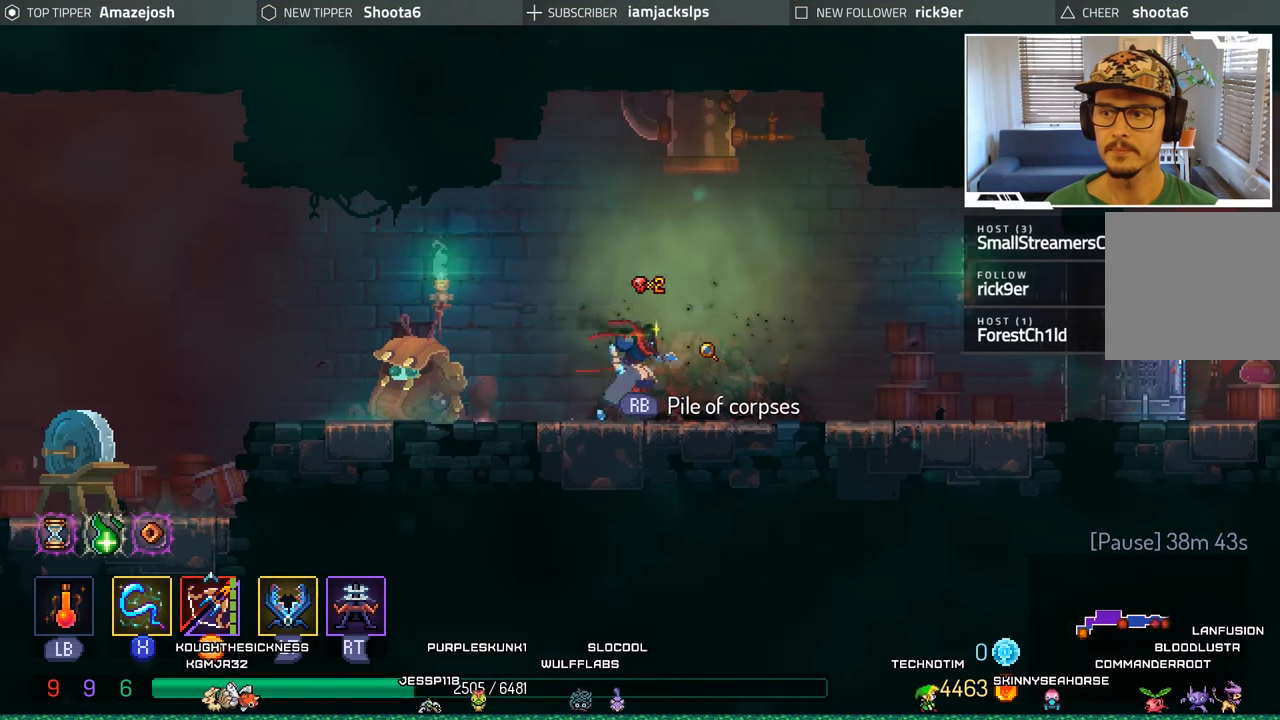
{"buttons": ["DPAD_RIGHT"], "left_stick": "center", "right_stick": "center", "events": []}
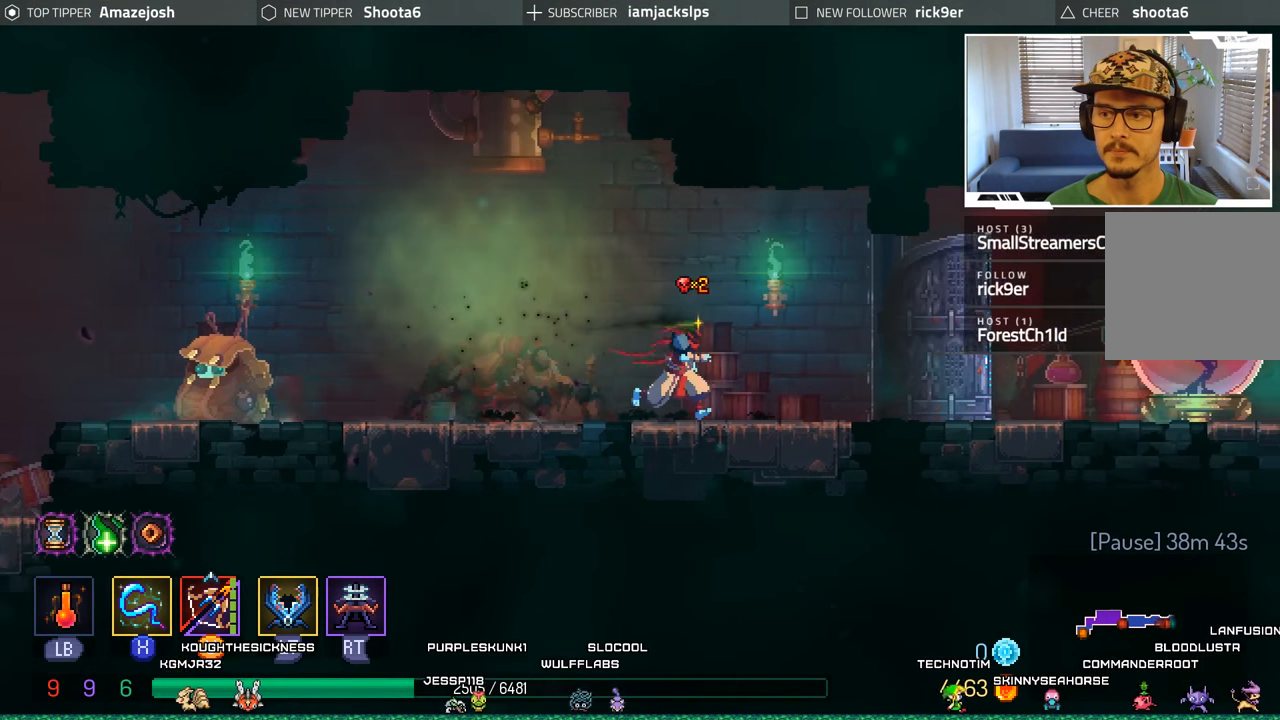
{"buttons": ["DPAD_RIGHT"], "left_stick": "center", "right_stick": "center", "events": []}
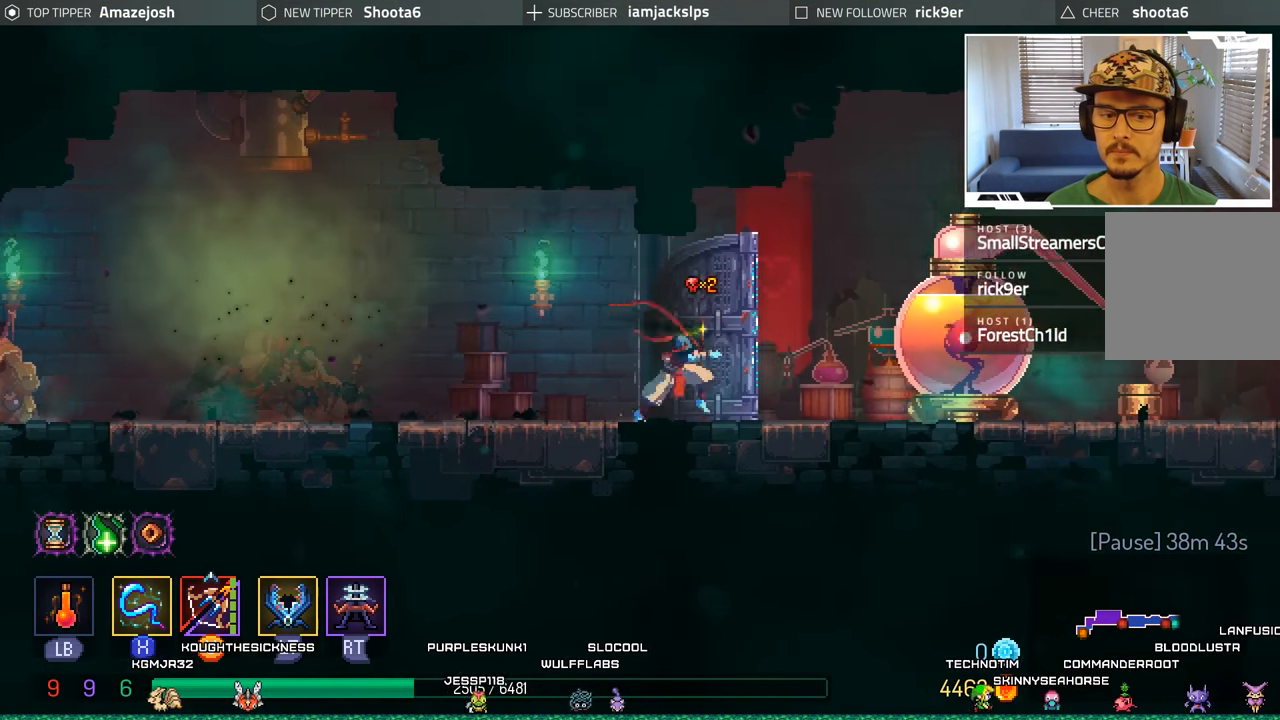
{"buttons": ["DPAD_RIGHT"], "left_stick": "center", "right_stick": "center", "events": []}
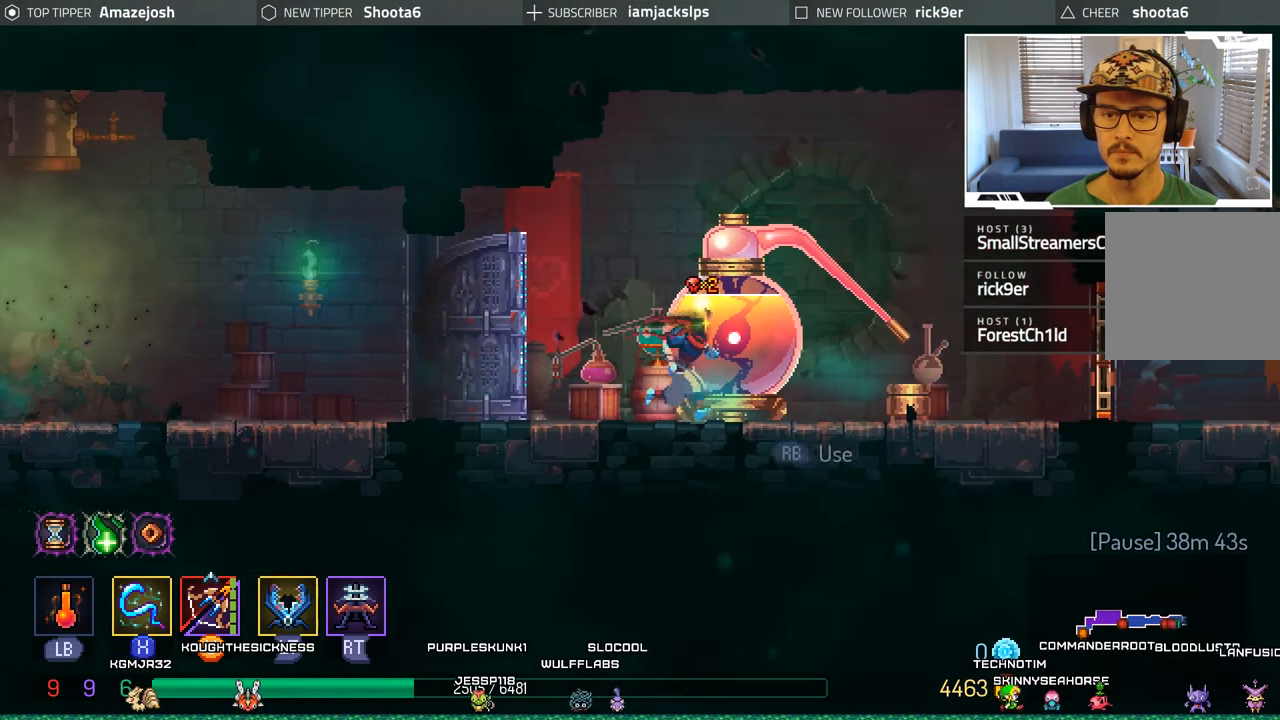
{"buttons": [], "left_stick": "center", "right_stick": "center", "events": [[83, "DPAD_RIGHT", "up"], [100, "R1", "down"], [233, "R1", "up"]]}
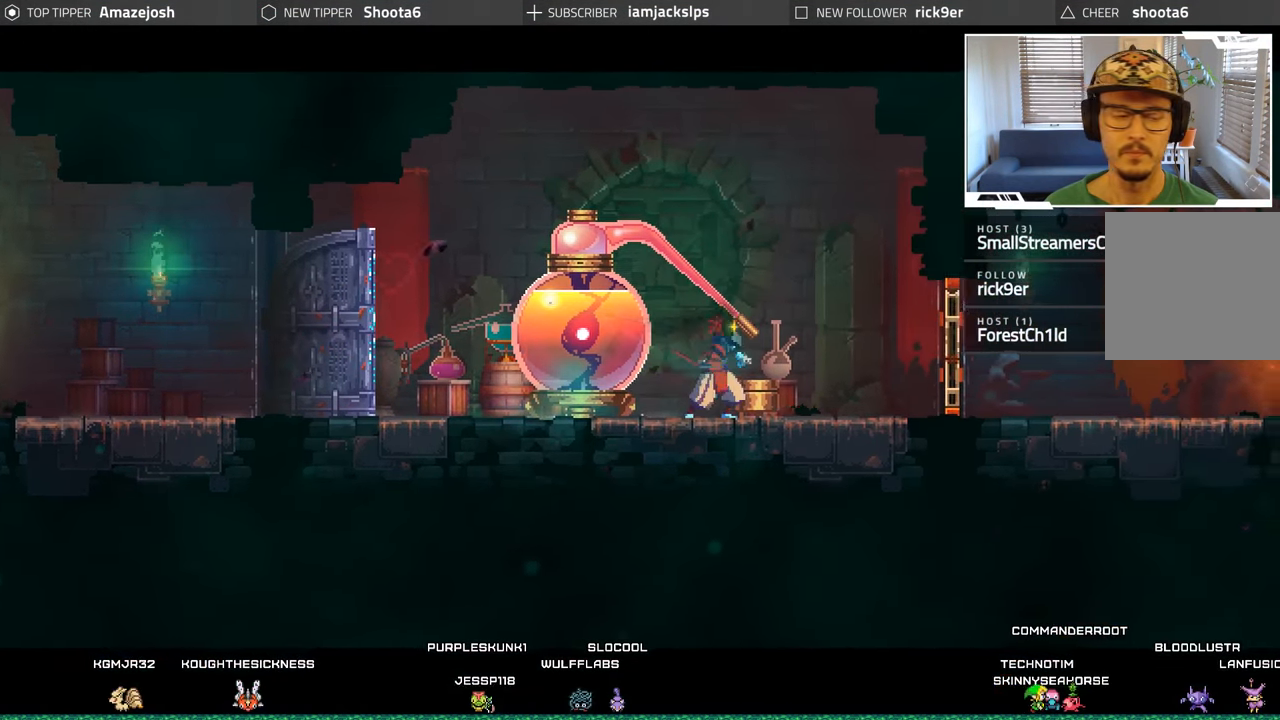
{"buttons": [], "left_stick": "center", "right_stick": "center", "events": []}
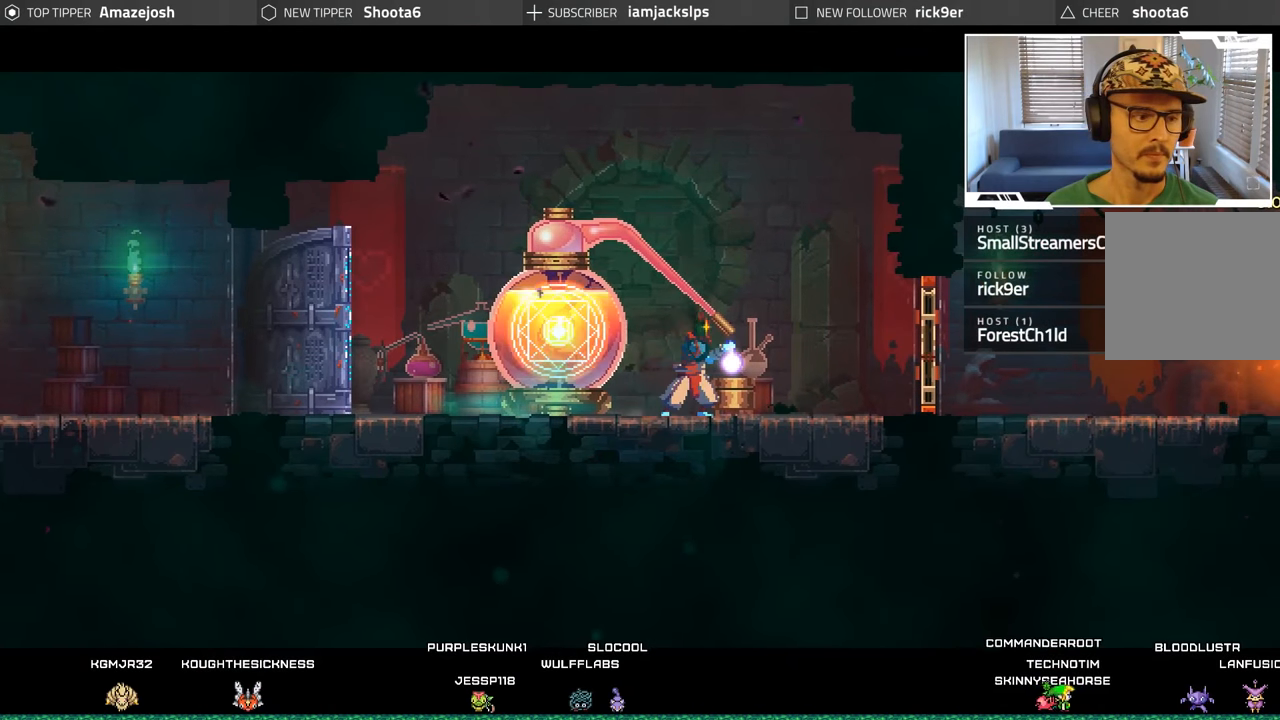
{"buttons": [], "left_stick": "center", "right_stick": "center", "events": []}
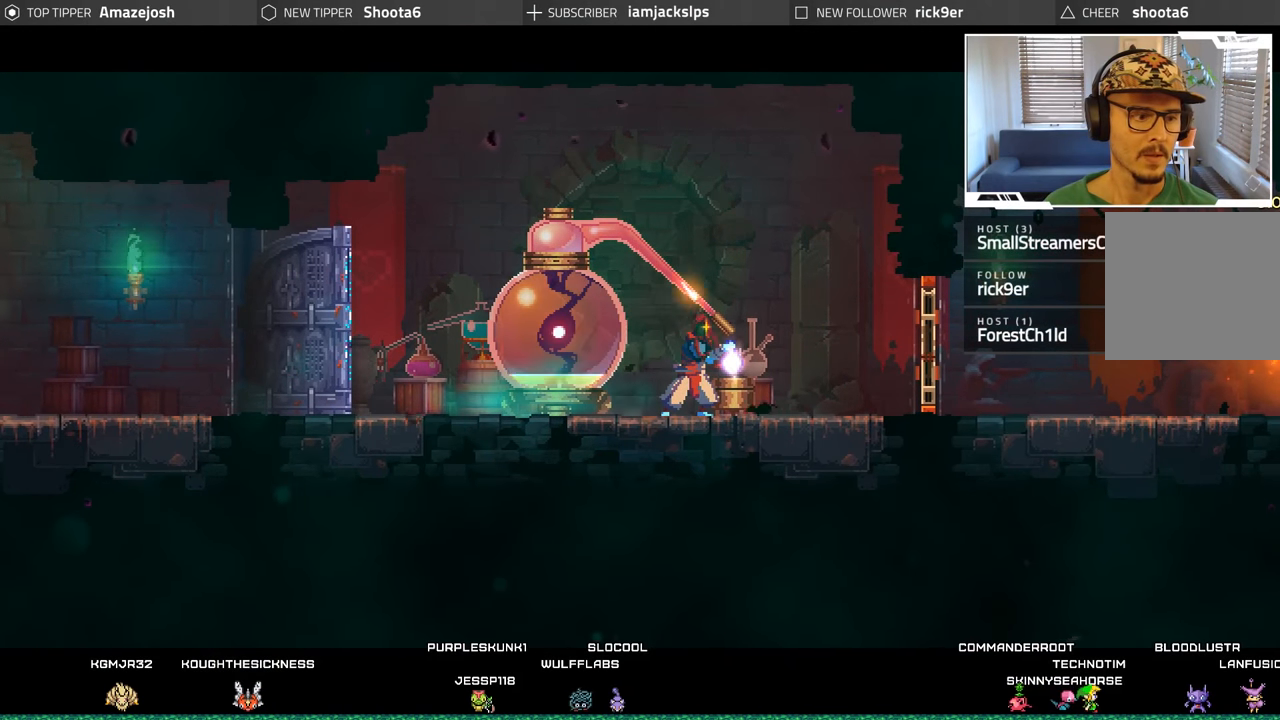
{"buttons": [], "left_stick": "center", "right_stick": "center", "events": []}
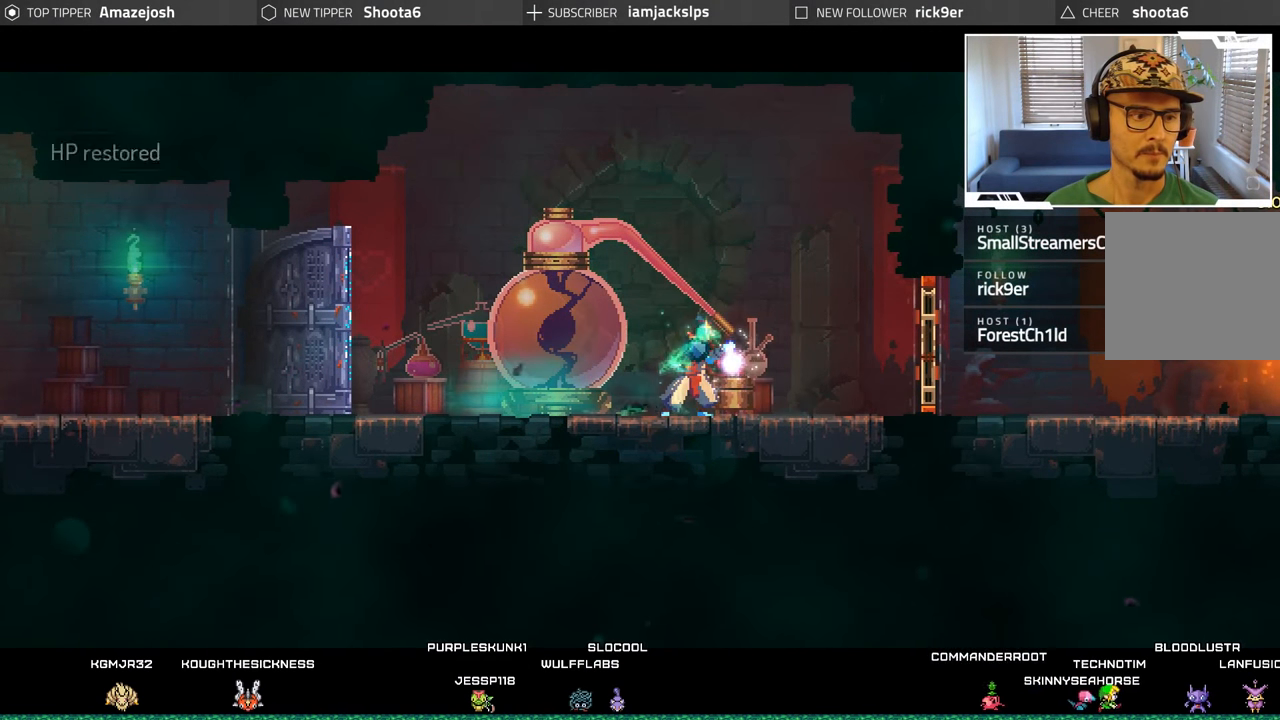
{"buttons": [], "left_stick": "center", "right_stick": "center", "events": []}
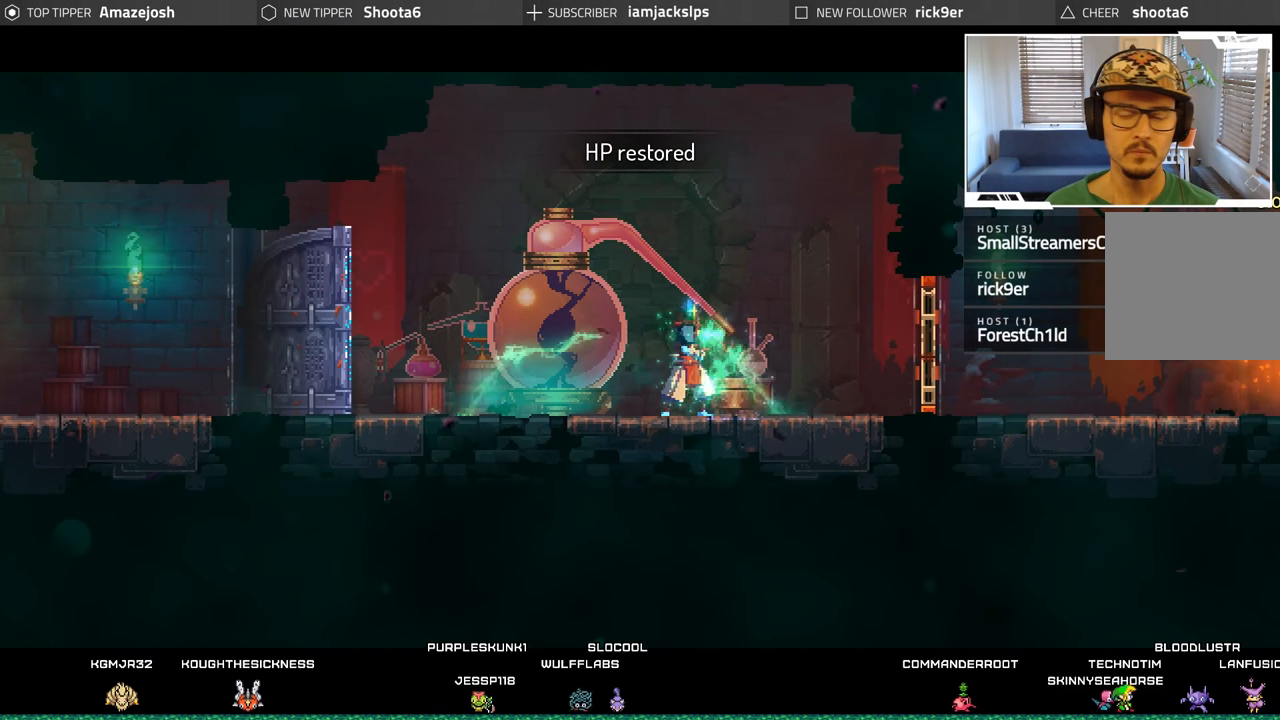
{"buttons": ["DPAD_RIGHT"], "left_stick": "center", "right_stick": "center", "events": [[483, "DPAD_RIGHT", "down"]]}
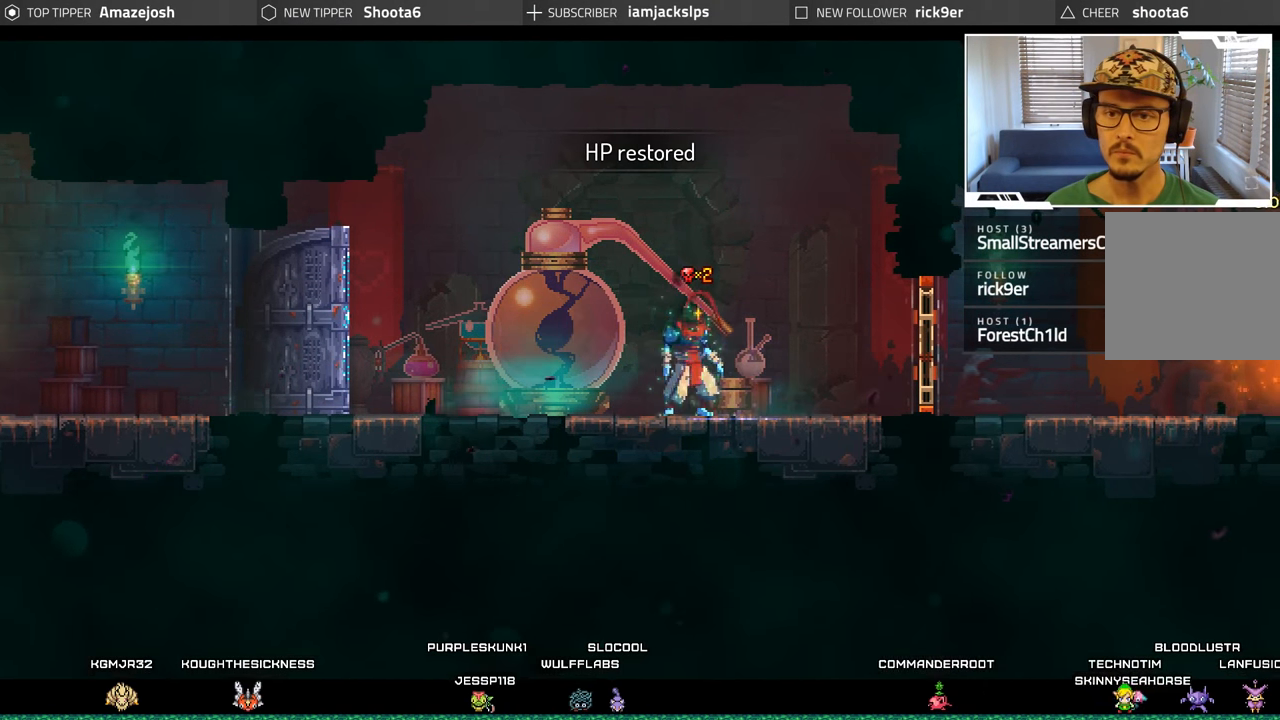
{"buttons": ["DPAD_RIGHT"], "left_stick": "center", "right_stick": "center", "events": [[350, "B", "down"], [467, "B", "up"]]}
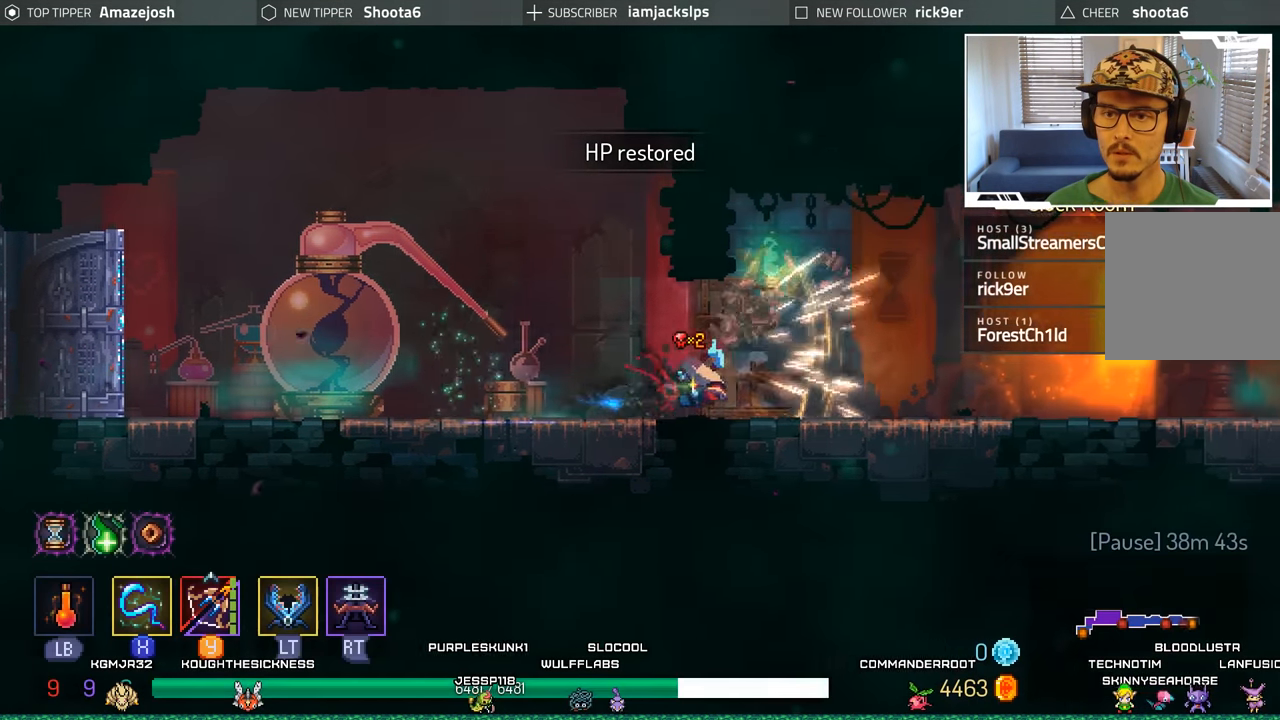
{"buttons": ["DPAD_RIGHT"], "left_stick": "center", "right_stick": "center", "events": []}
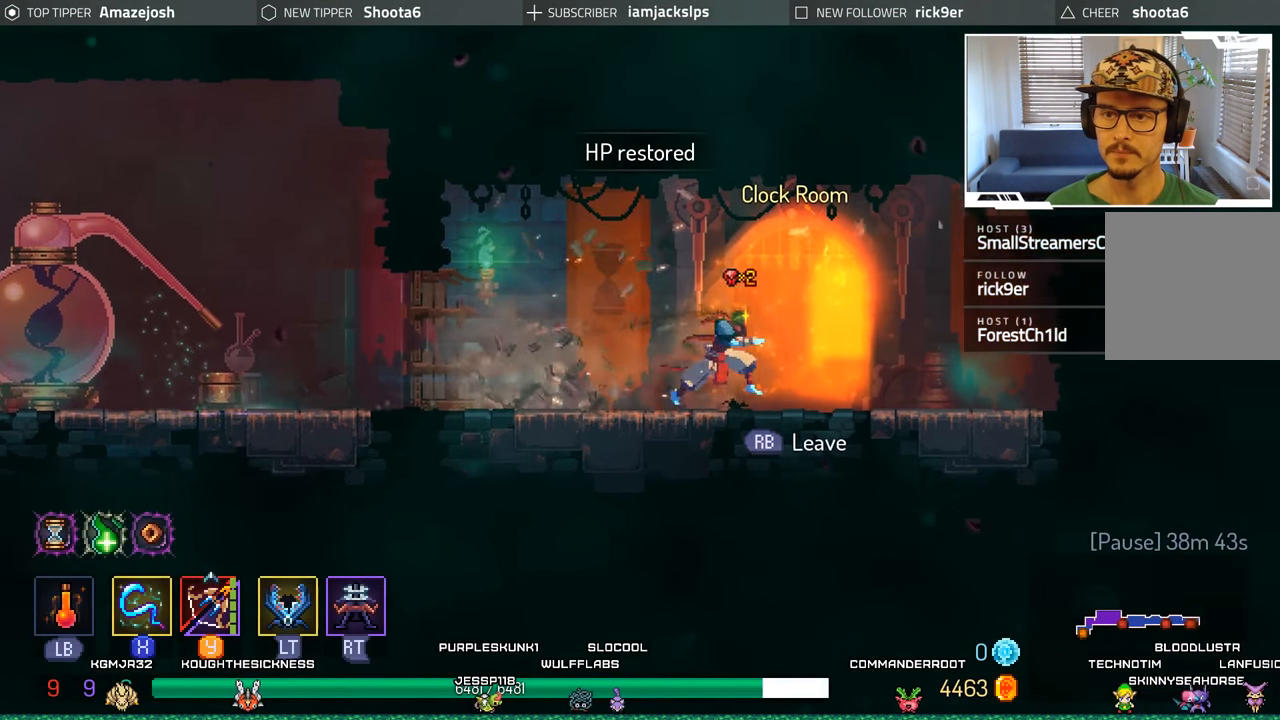
{"buttons": [], "left_stick": "center", "right_stick": "center", "events": [[100, "DPAD_RIGHT", "up"], [167, "R1", "down"], [250, "R1", "up"]]}
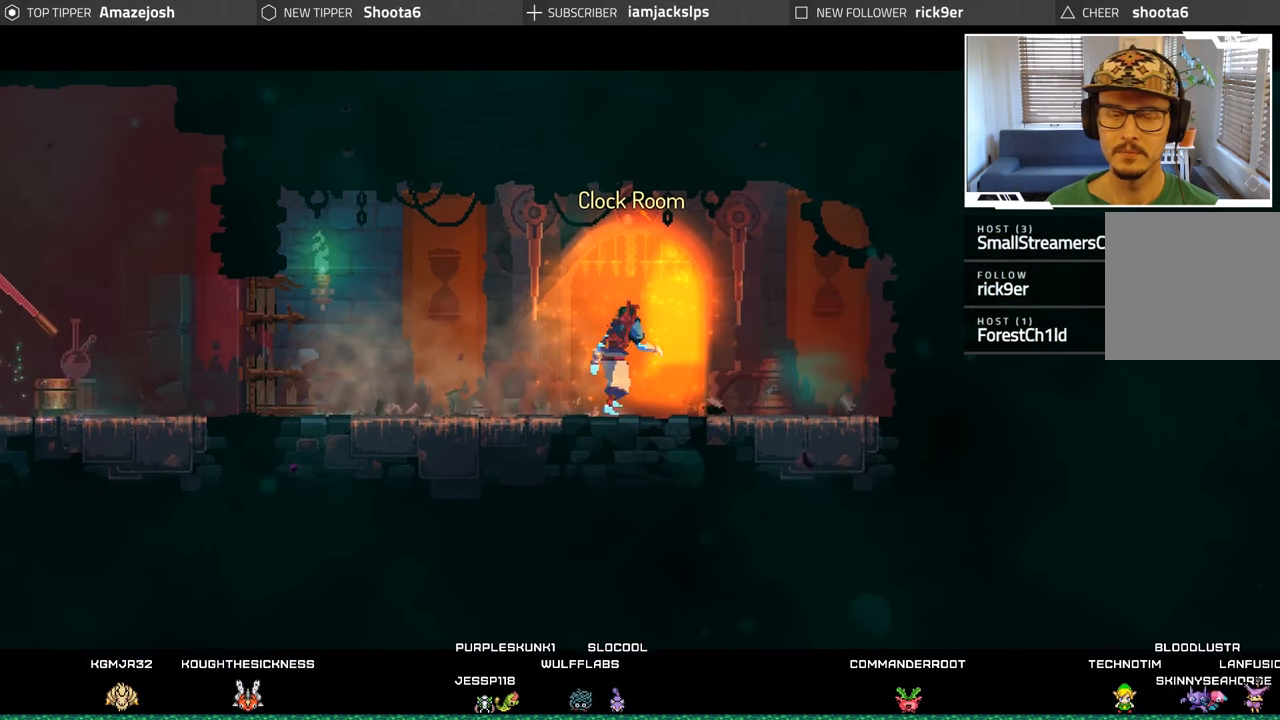
{"buttons": [], "left_stick": "center", "right_stick": "center", "events": []}
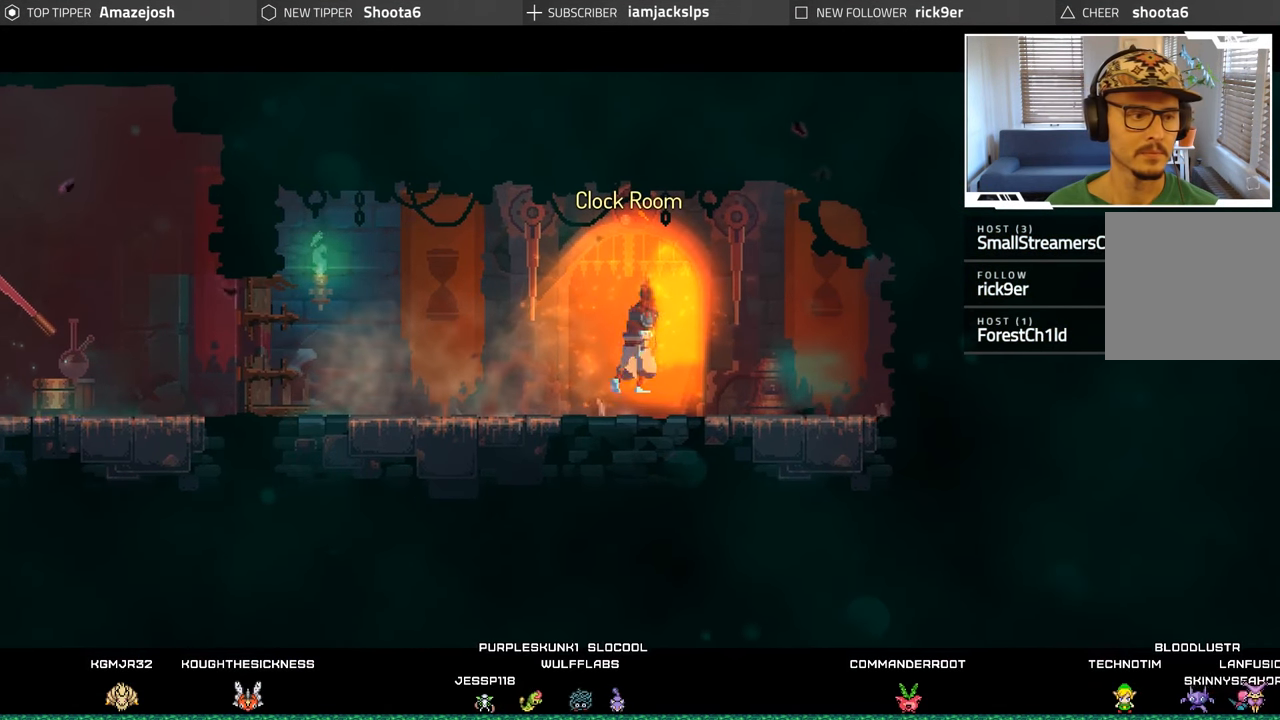
{"buttons": [], "left_stick": "center", "right_stick": "center", "events": []}
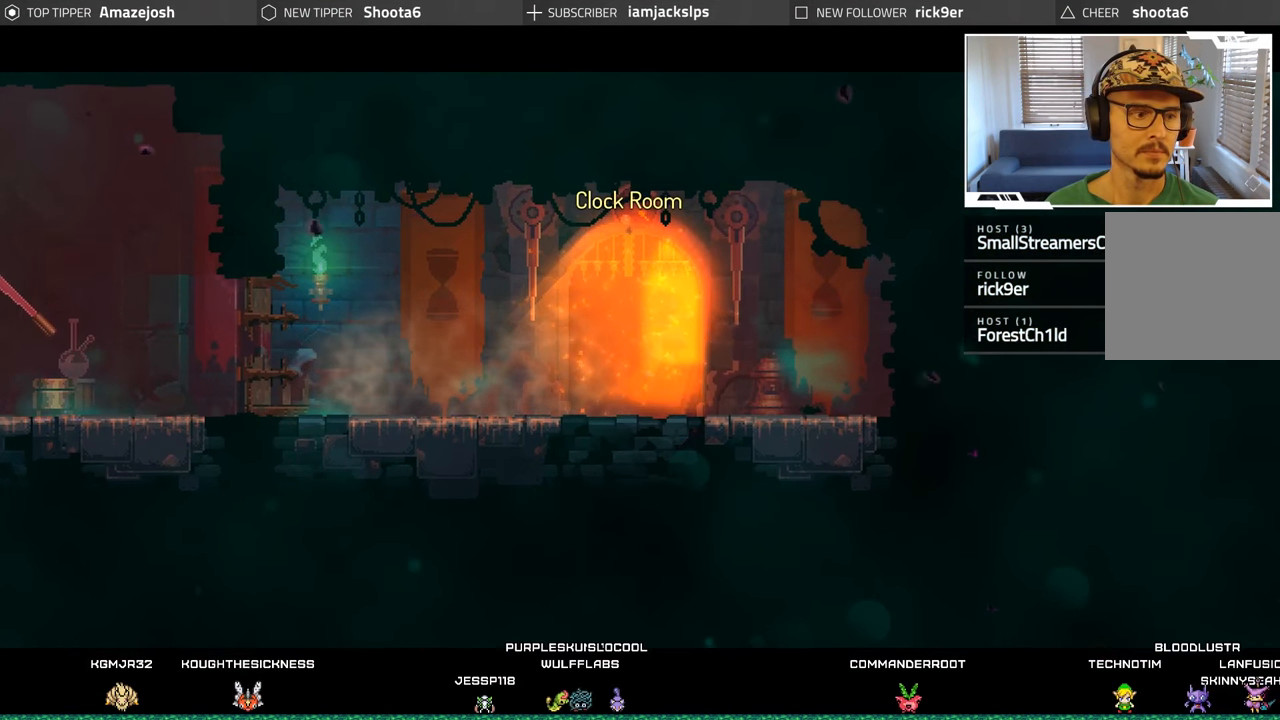
{"buttons": [], "left_stick": "center", "right_stick": "center", "events": []}
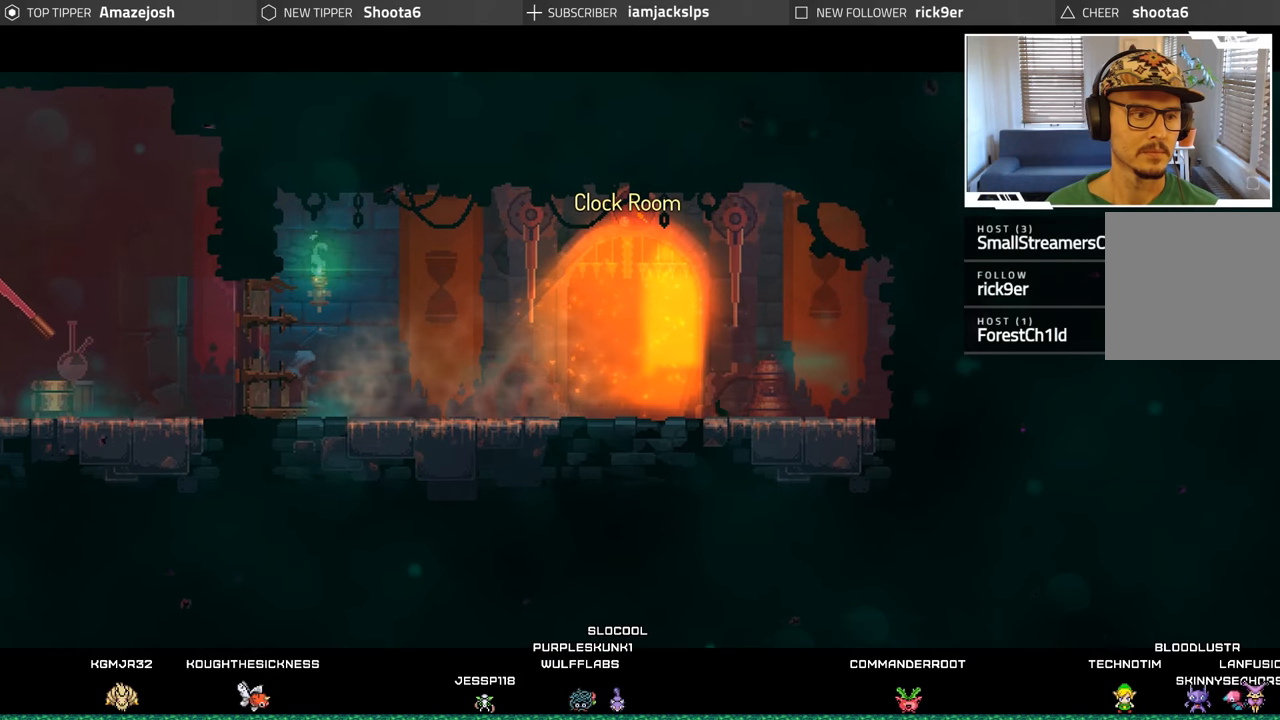
{"buttons": [], "left_stick": "center", "right_stick": "center", "events": []}
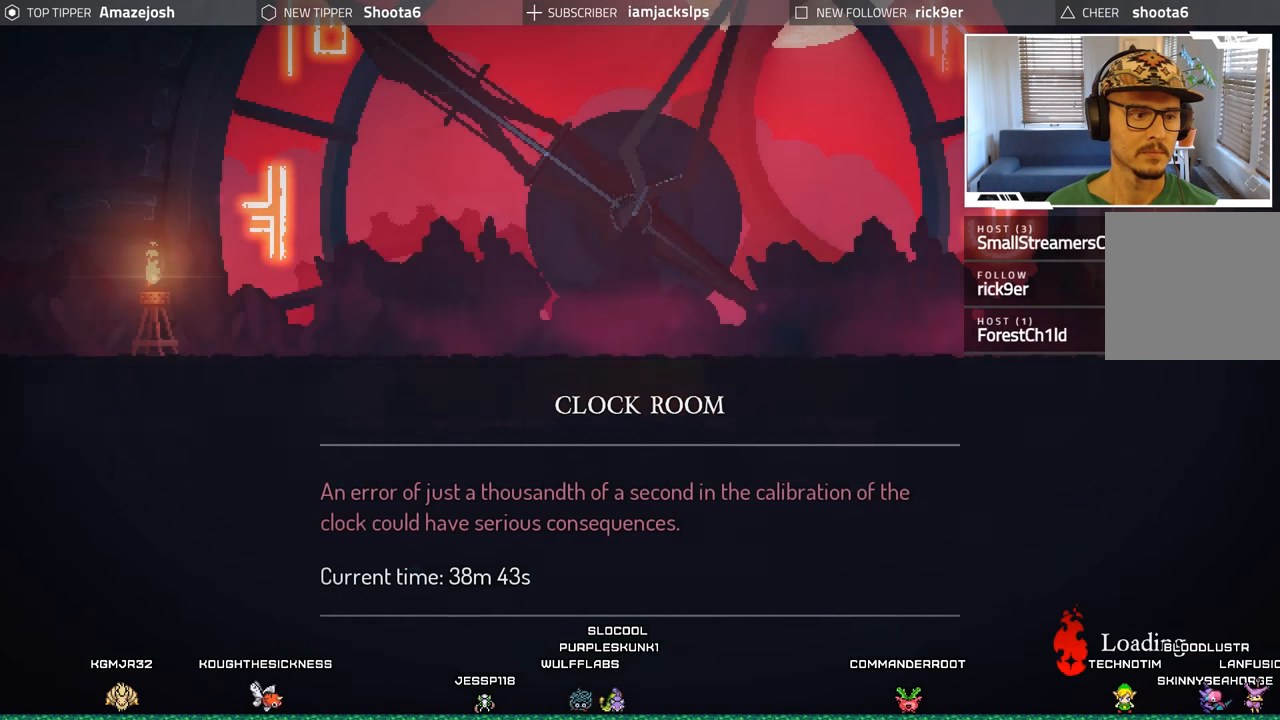
{"buttons": [], "left_stick": "center", "right_stick": "center", "events": []}
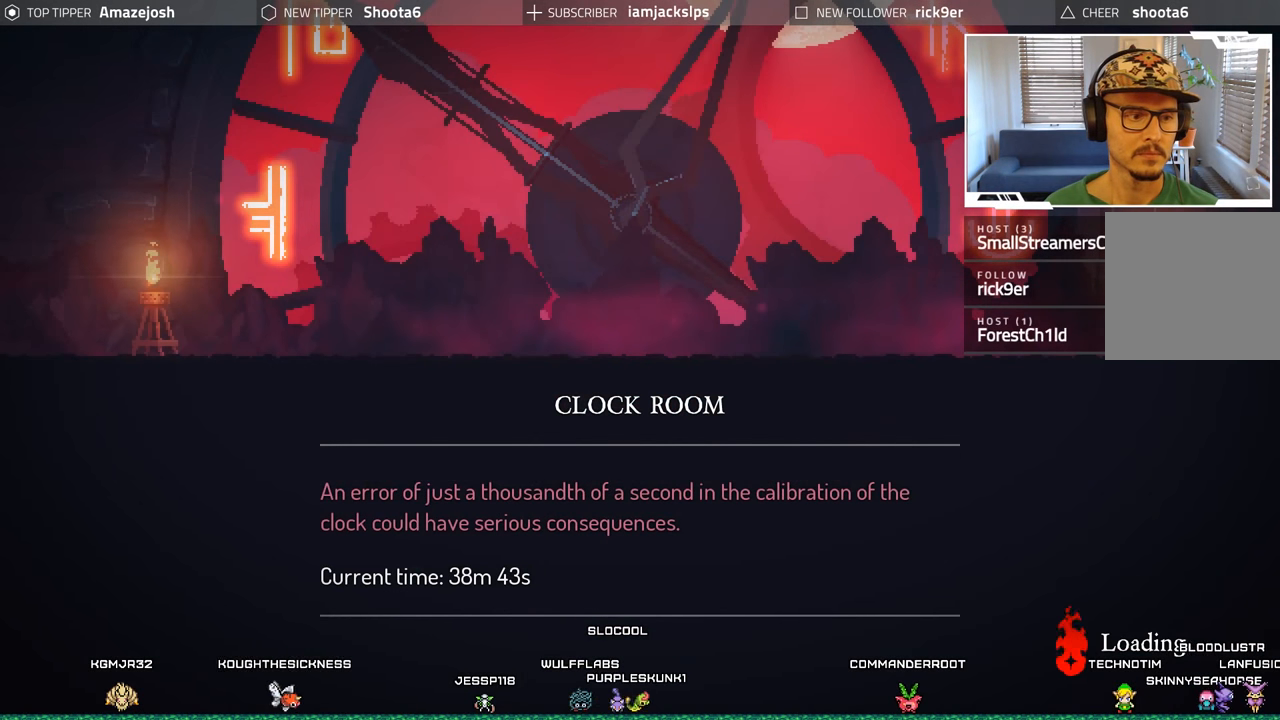
{"buttons": [], "left_stick": "center", "right_stick": "center", "events": []}
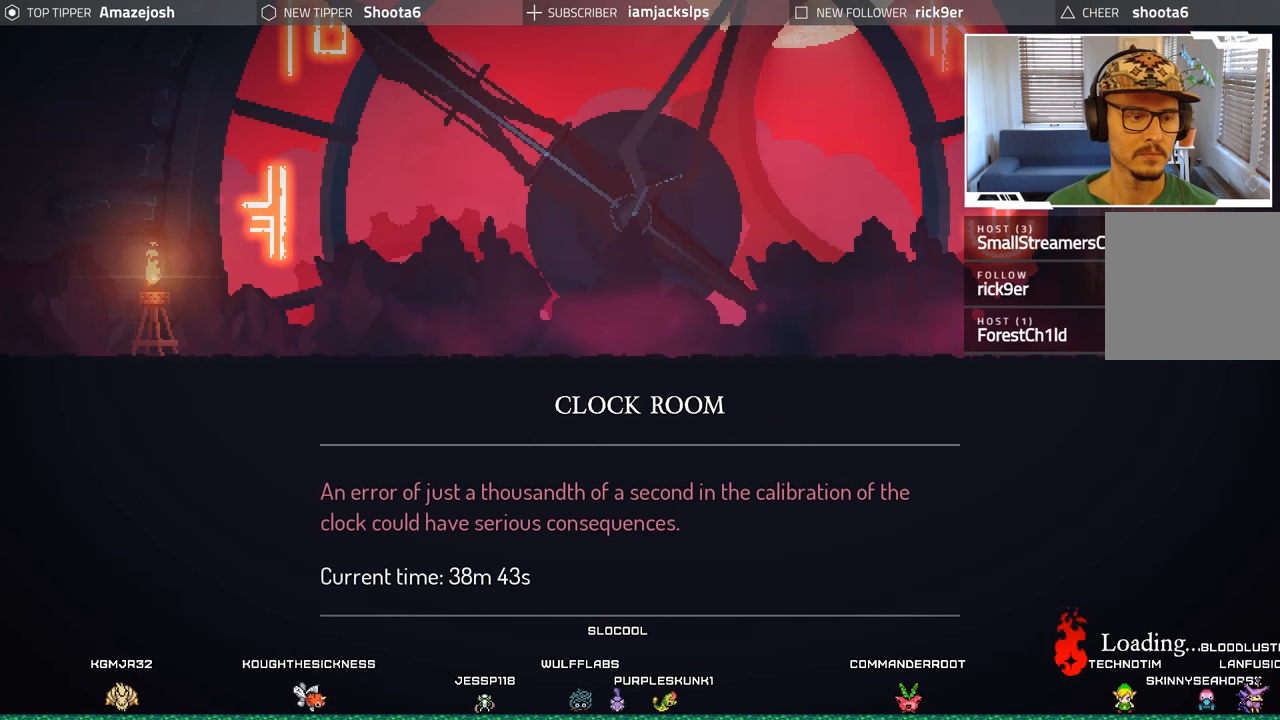
{"buttons": [], "left_stick": "center", "right_stick": "center", "events": []}